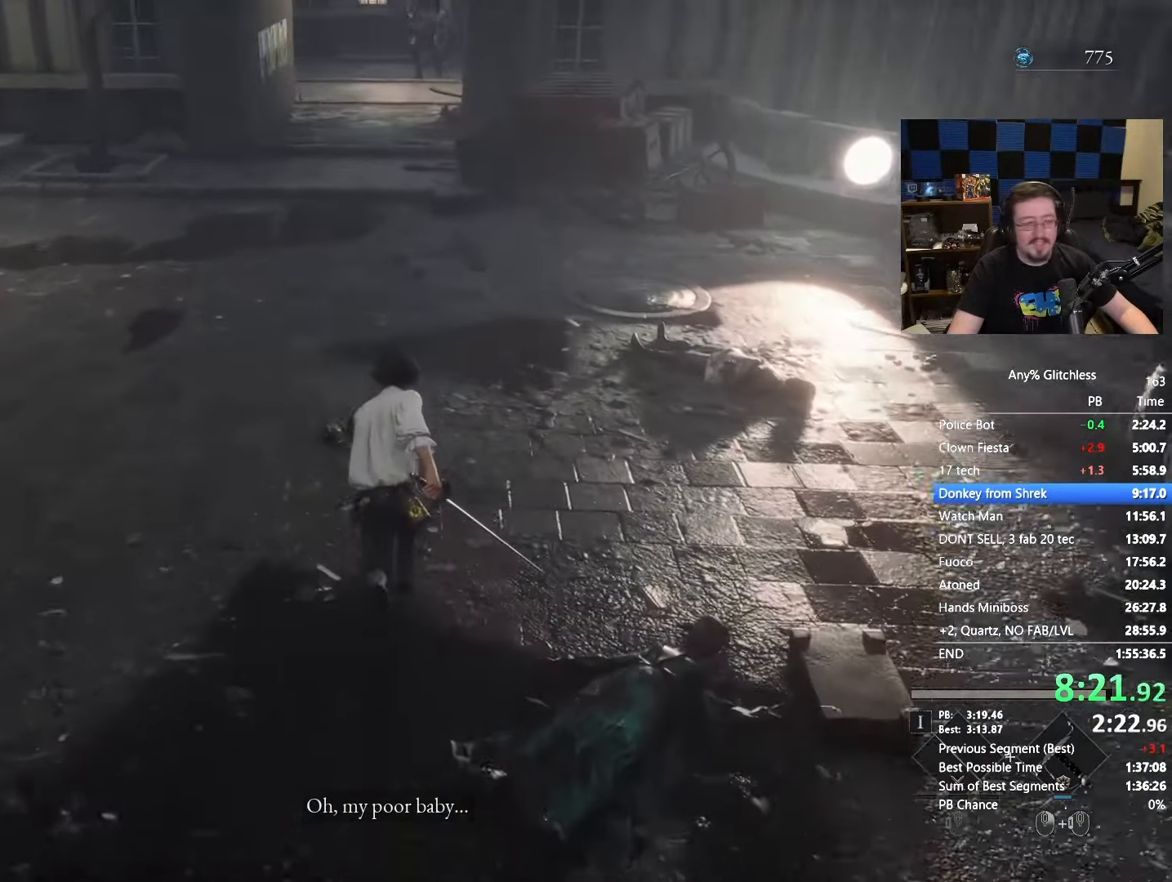
Gameplay with keyboard and mouse; each line is a JSON object with the keys and mouse buttons held at the frame after it. "events" lists presses ("down") and releases ("up") of "1", "3", "4", "5", "a", "alt", "c", "caps_lock", "ctrl", "d", "e", "f", "g", "r", "s", "shift", "space", "t", "tab", "v", "w", "x" and "mouse_wheel" between this image and that frame as [ms after this image, input, new state], when the widget could be followed in between. "mouse_wheel" = the "wheel" button of the "mouse" list. No other keys are recorded. "wheel" means that the mouse wheel is clicked or scrolled. Not read: mouse_move.
{"keys": ["space", "w"], "mouse": [], "events": []}
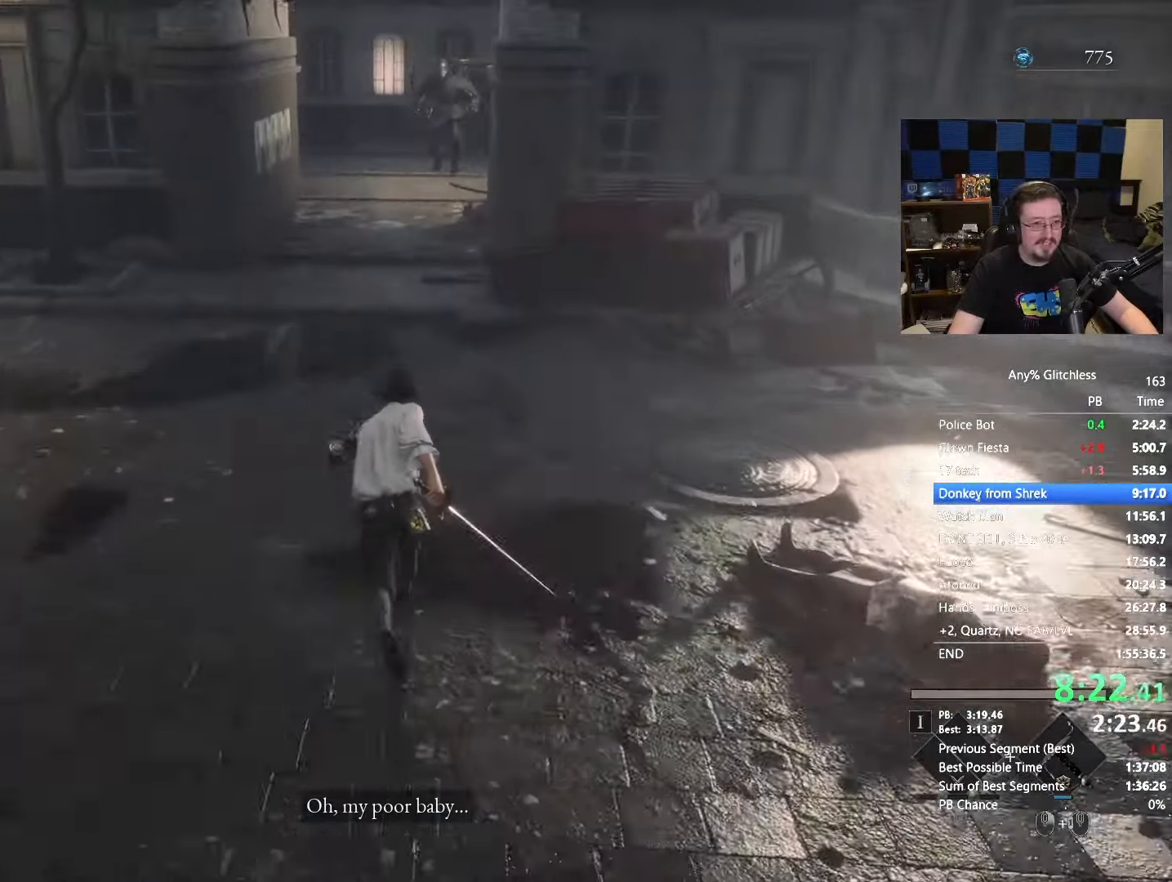
{"keys": ["space", "w"], "mouse": [], "events": []}
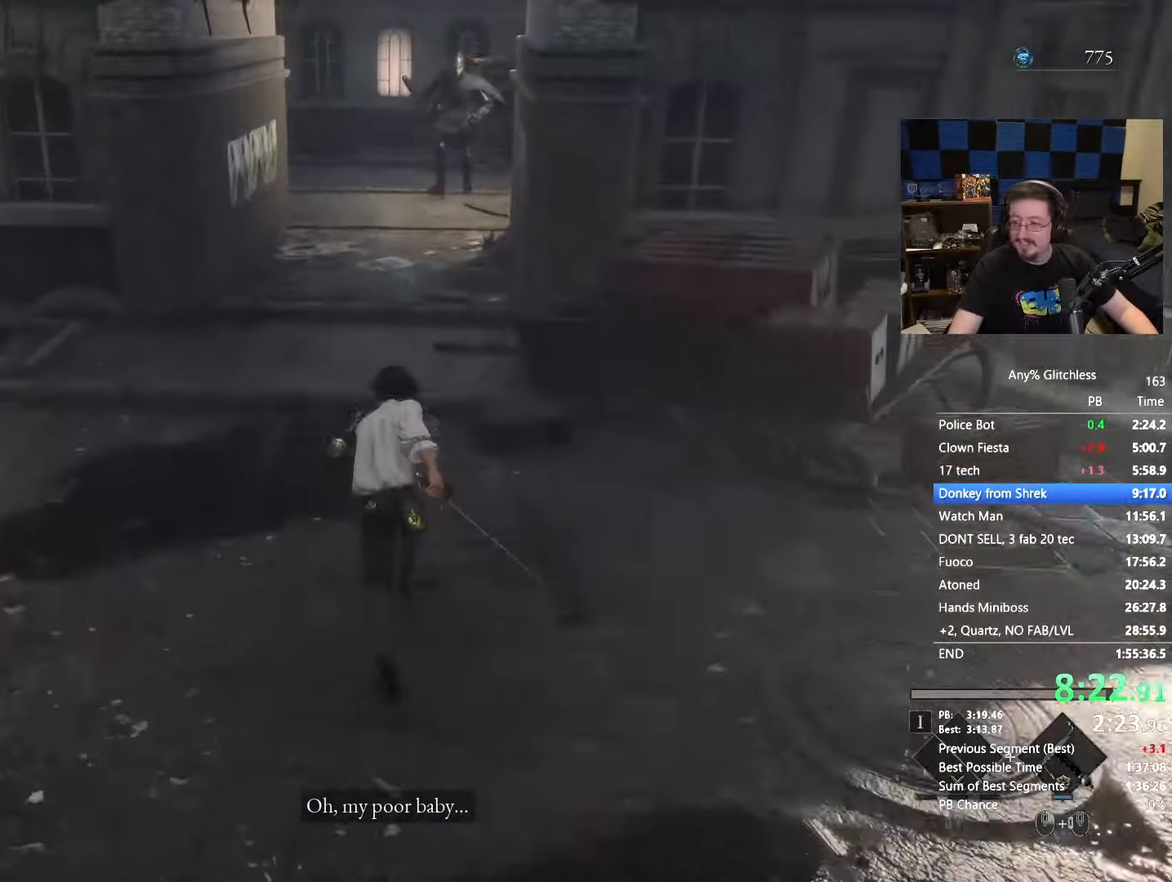
{"keys": ["space", "w"], "mouse": [], "events": []}
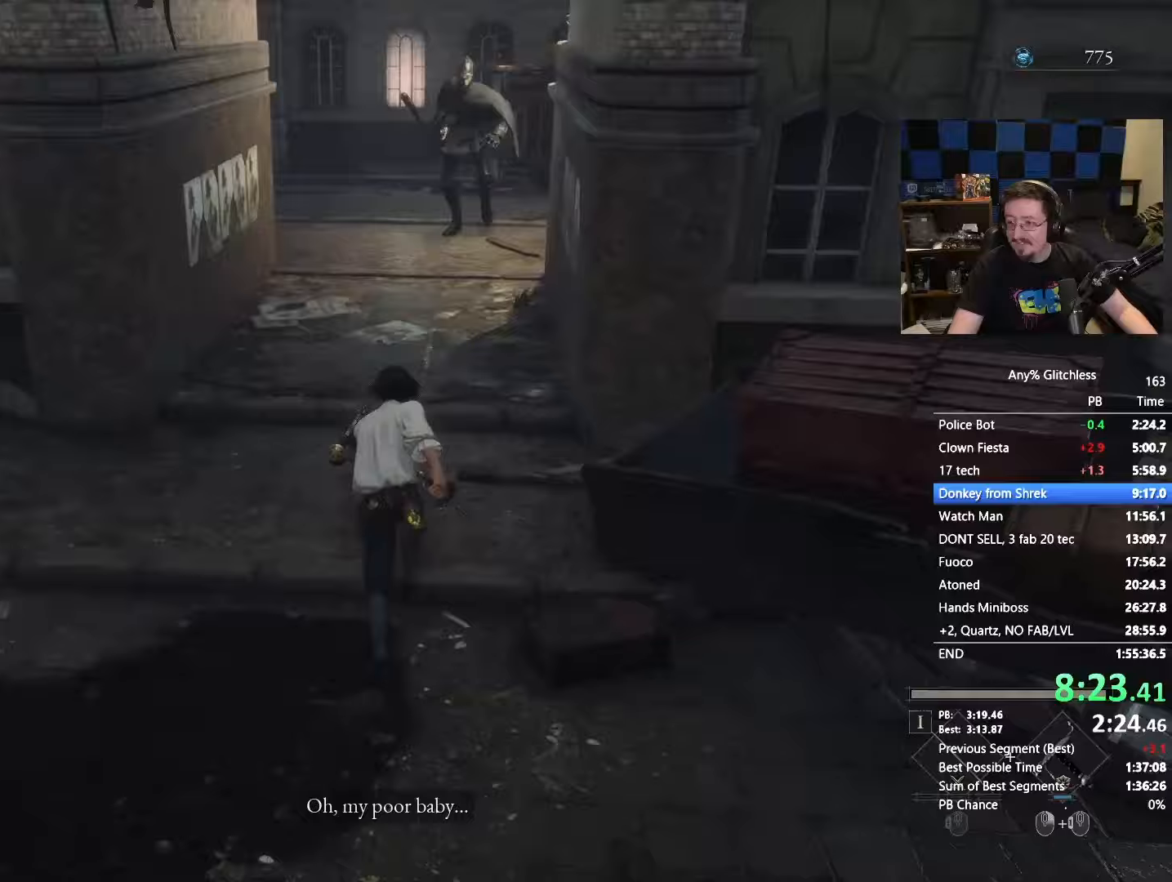
{"keys": ["space", "w"], "mouse": [], "events": []}
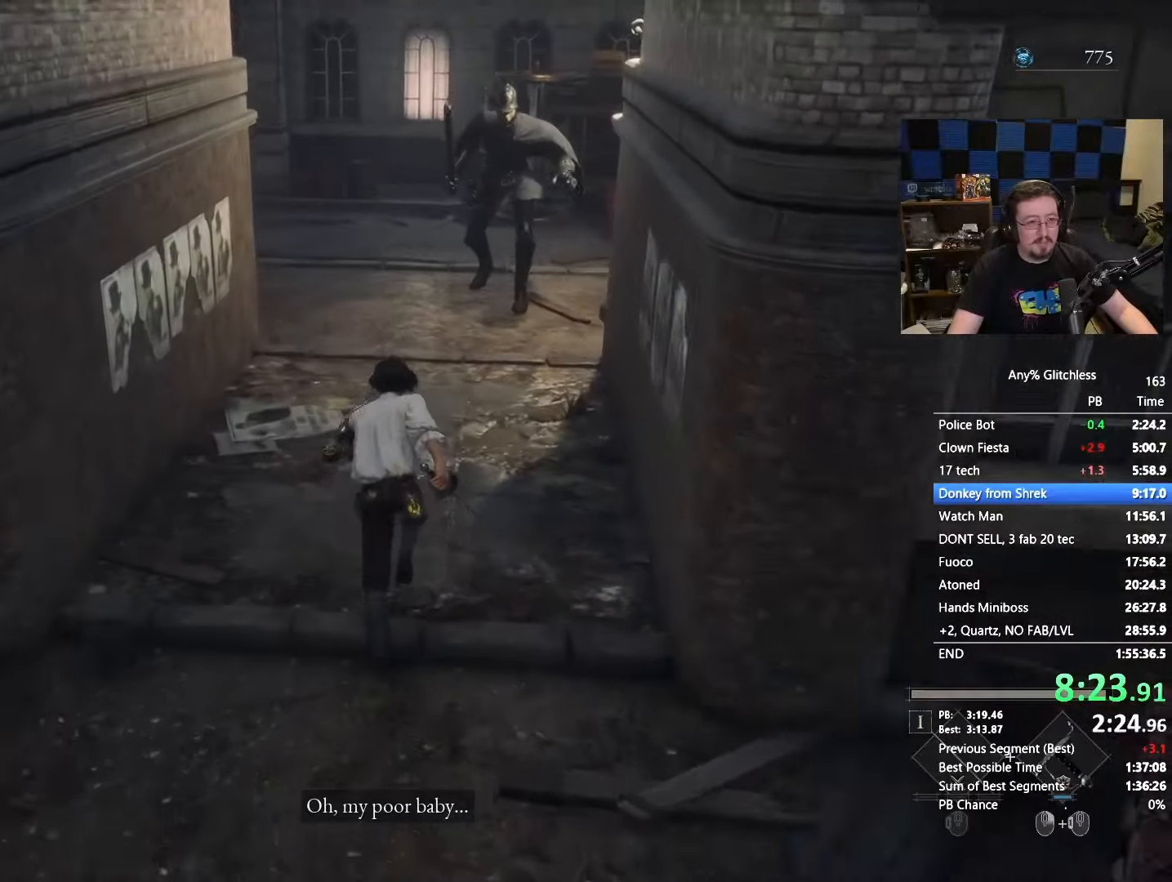
{"keys": ["space", "w"], "mouse": [], "events": []}
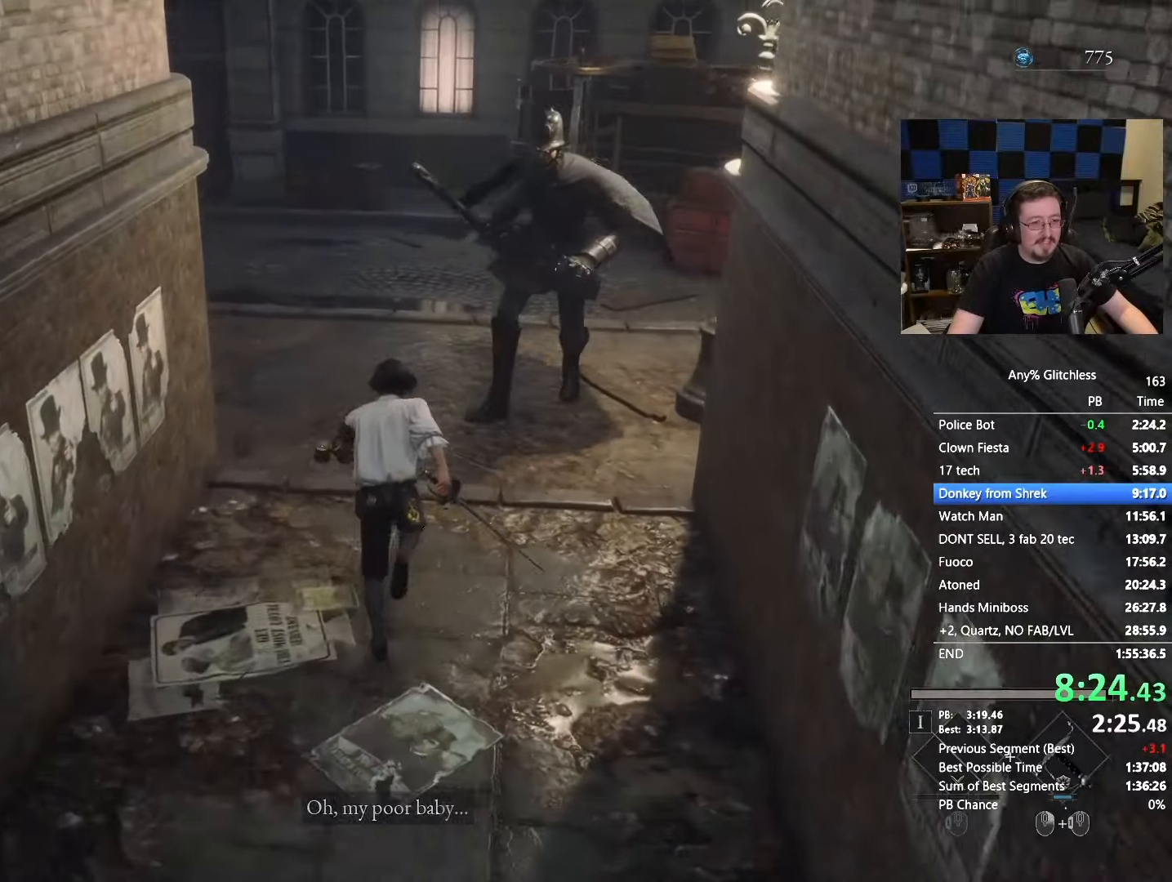
{"keys": ["a", "space", "w"], "mouse": [], "events": [[233, "a", "down"]]}
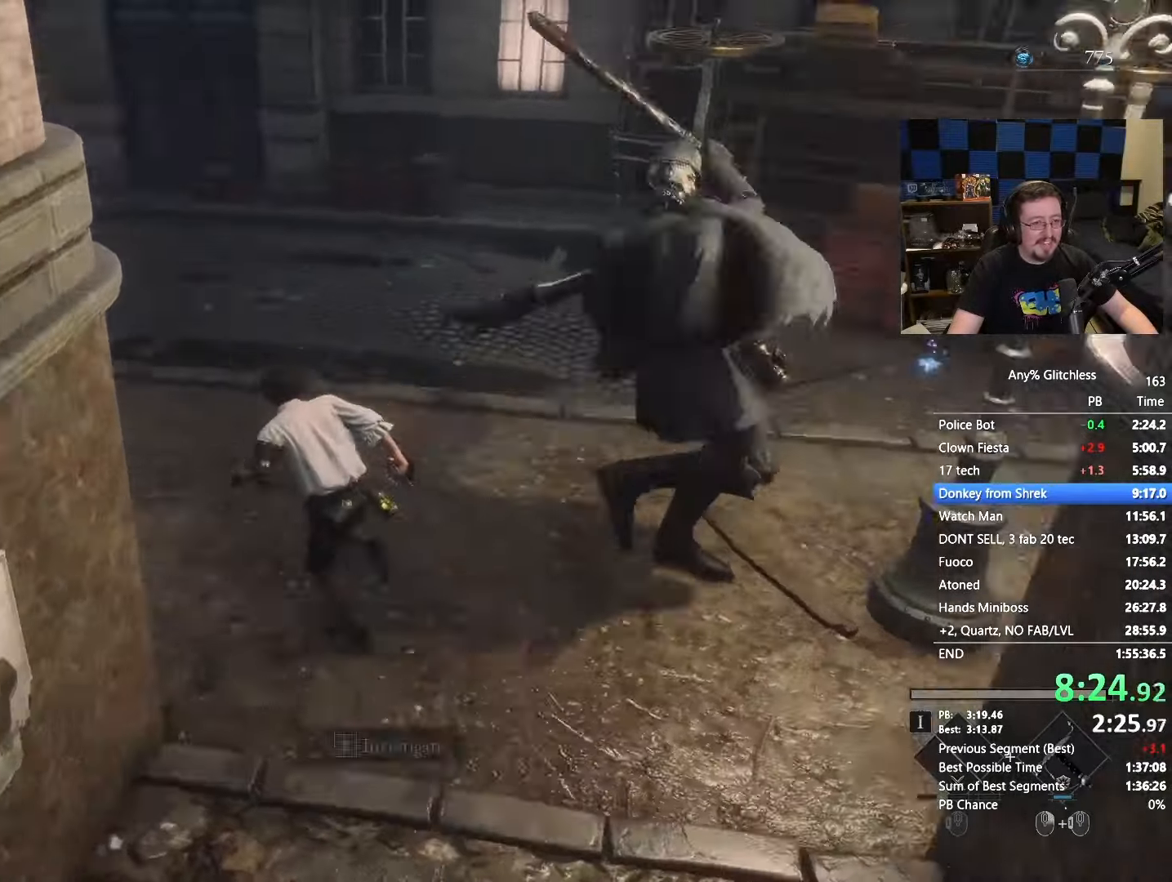
{"keys": ["space", "w"], "mouse": []}
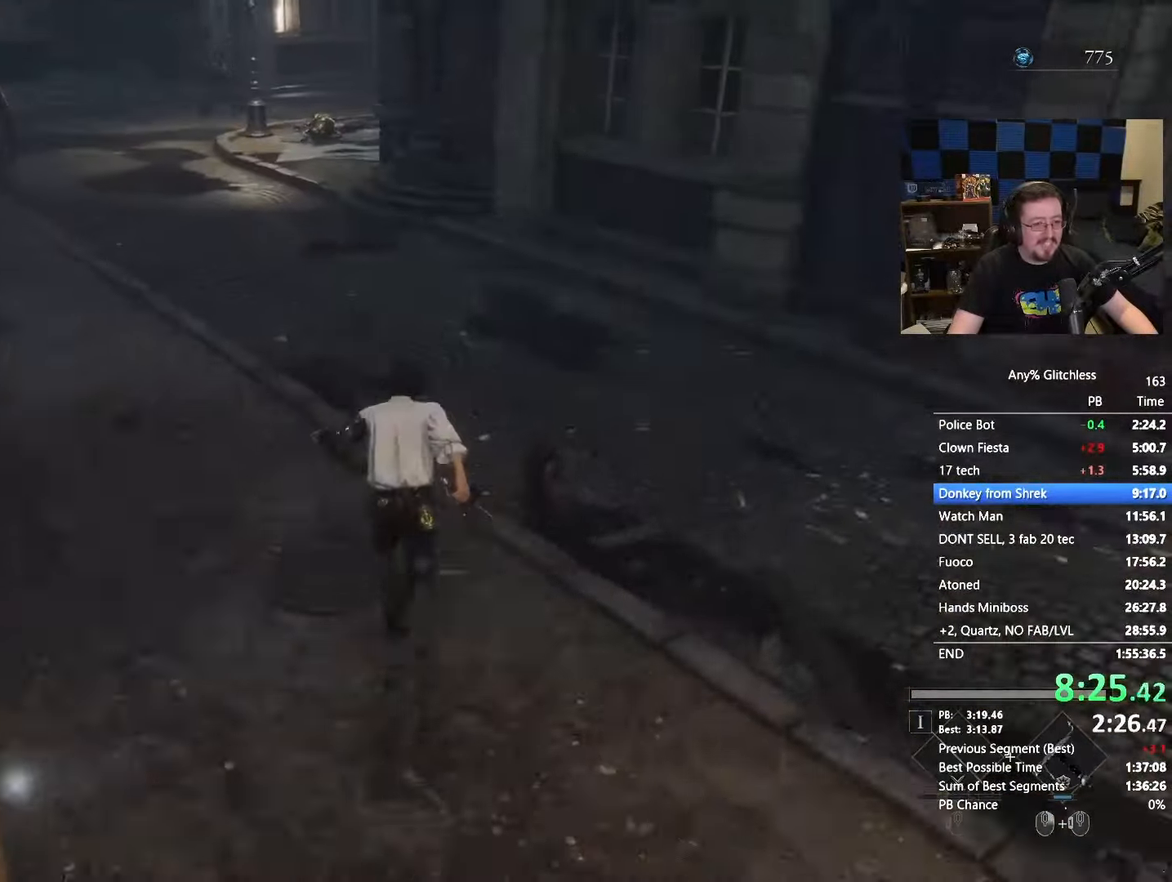
{"keys": ["space", "w"], "mouse": [], "events": [[133, "a", "down"], [250, "a", "up"]]}
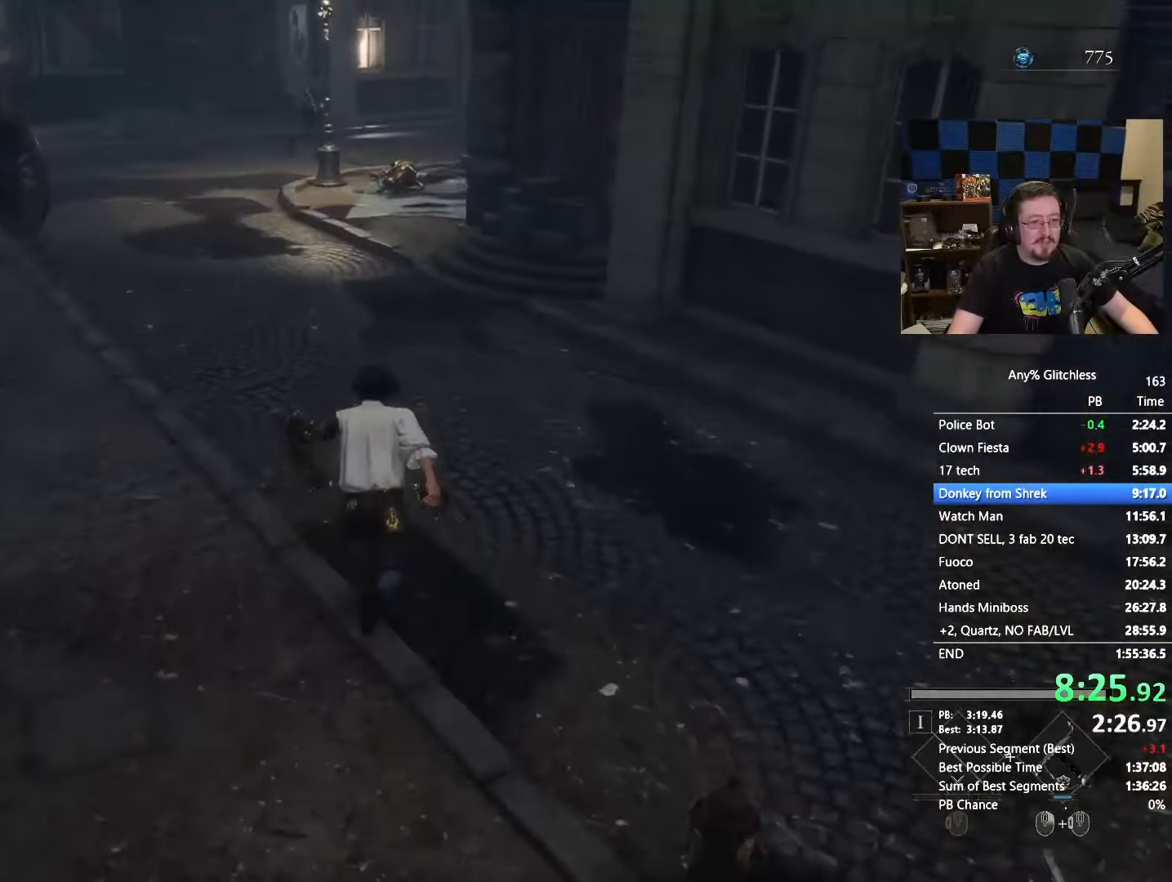
{"keys": ["space", "w"], "mouse": [], "events": []}
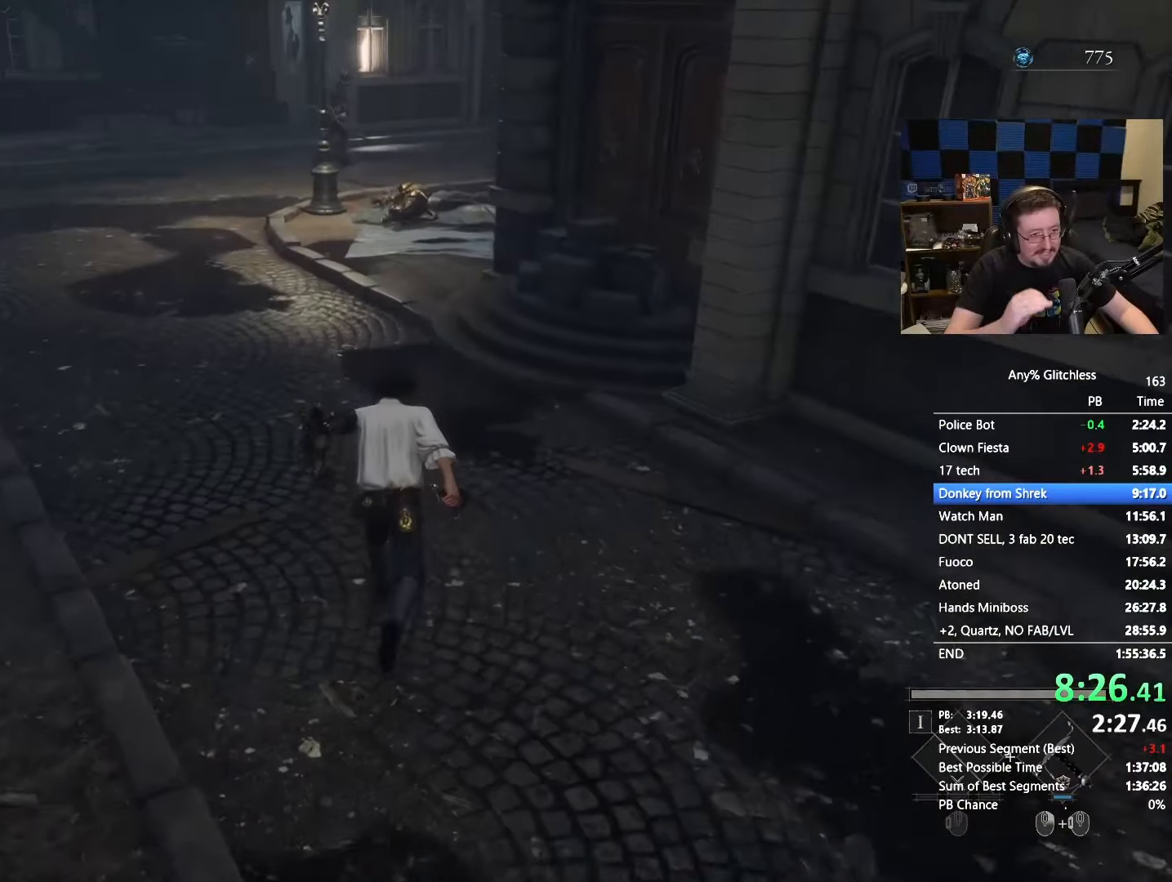
{"keys": ["w"], "mouse": [], "events": [[367, "space", "up"]]}
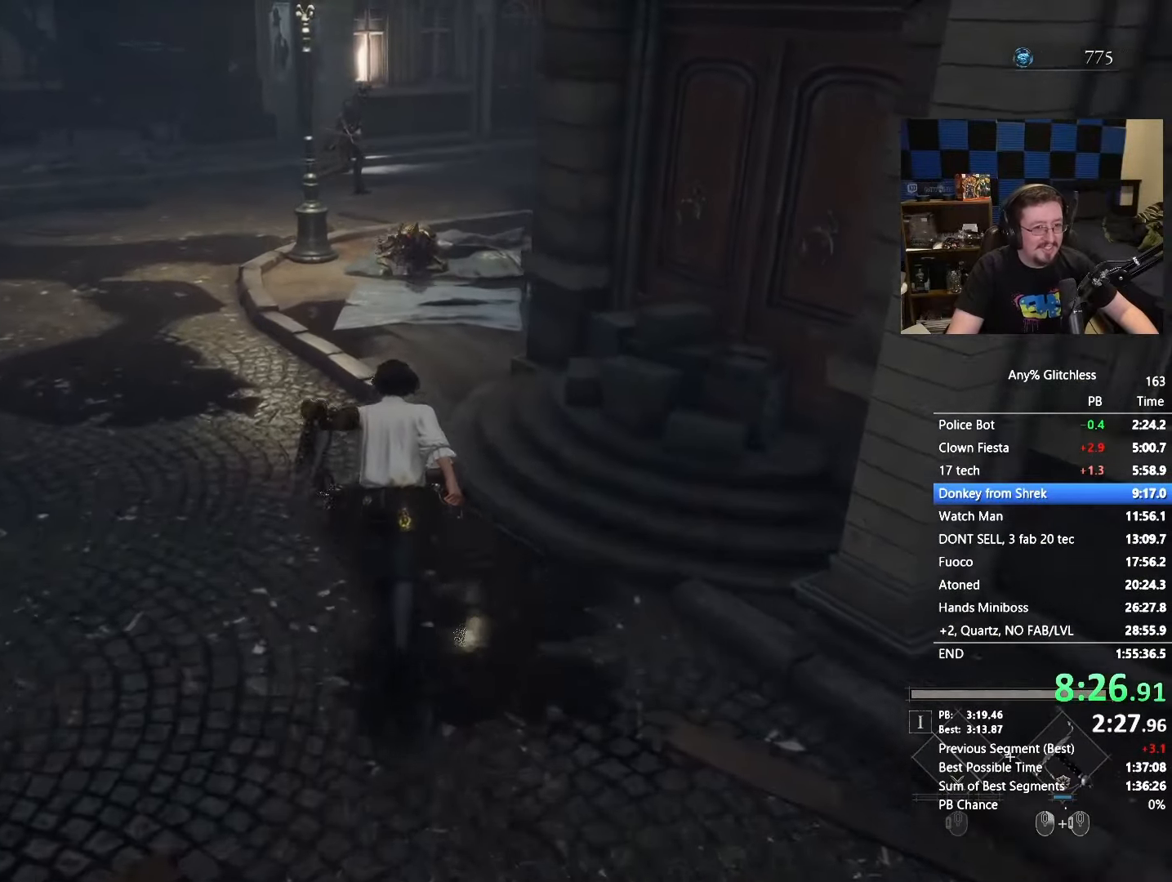
{"keys": ["space", "w"], "mouse": [], "events": [[83, "space", "down"]]}
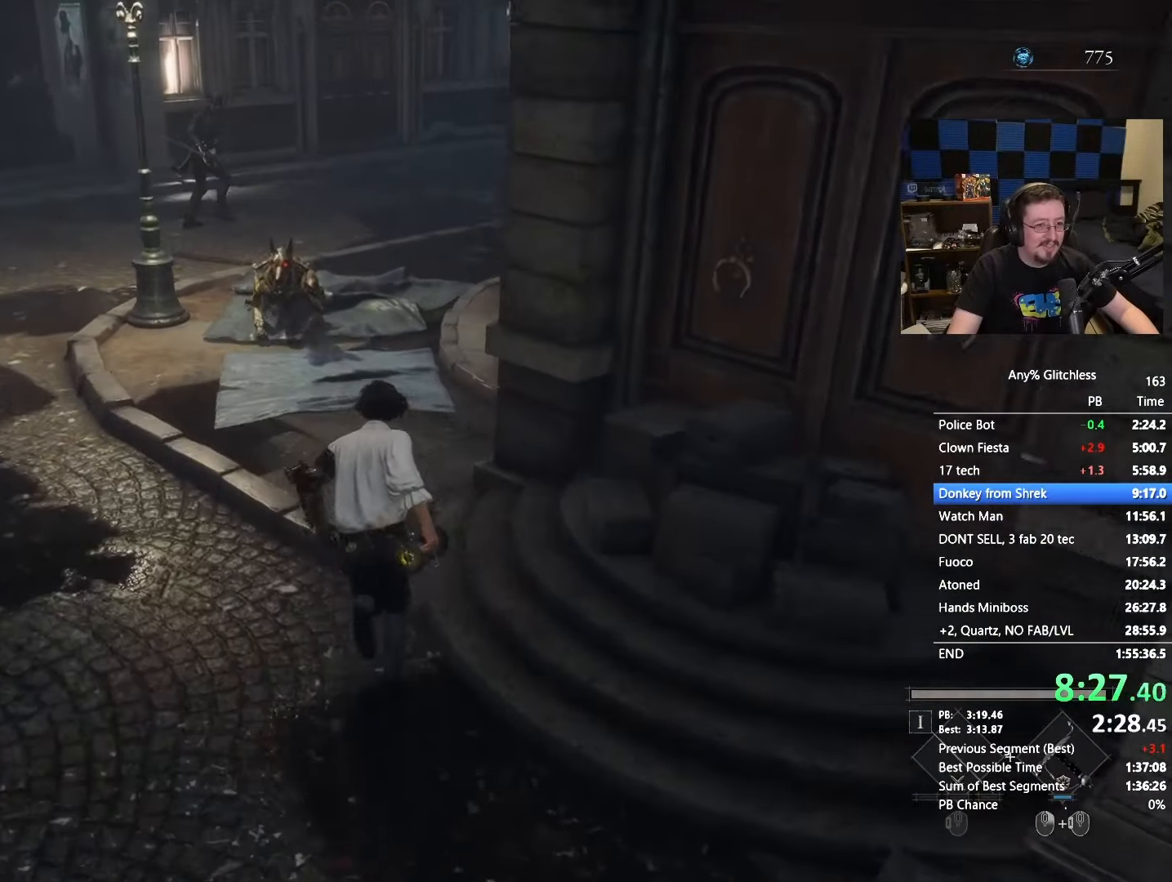
{"keys": ["space", "w"], "mouse": [], "events": []}
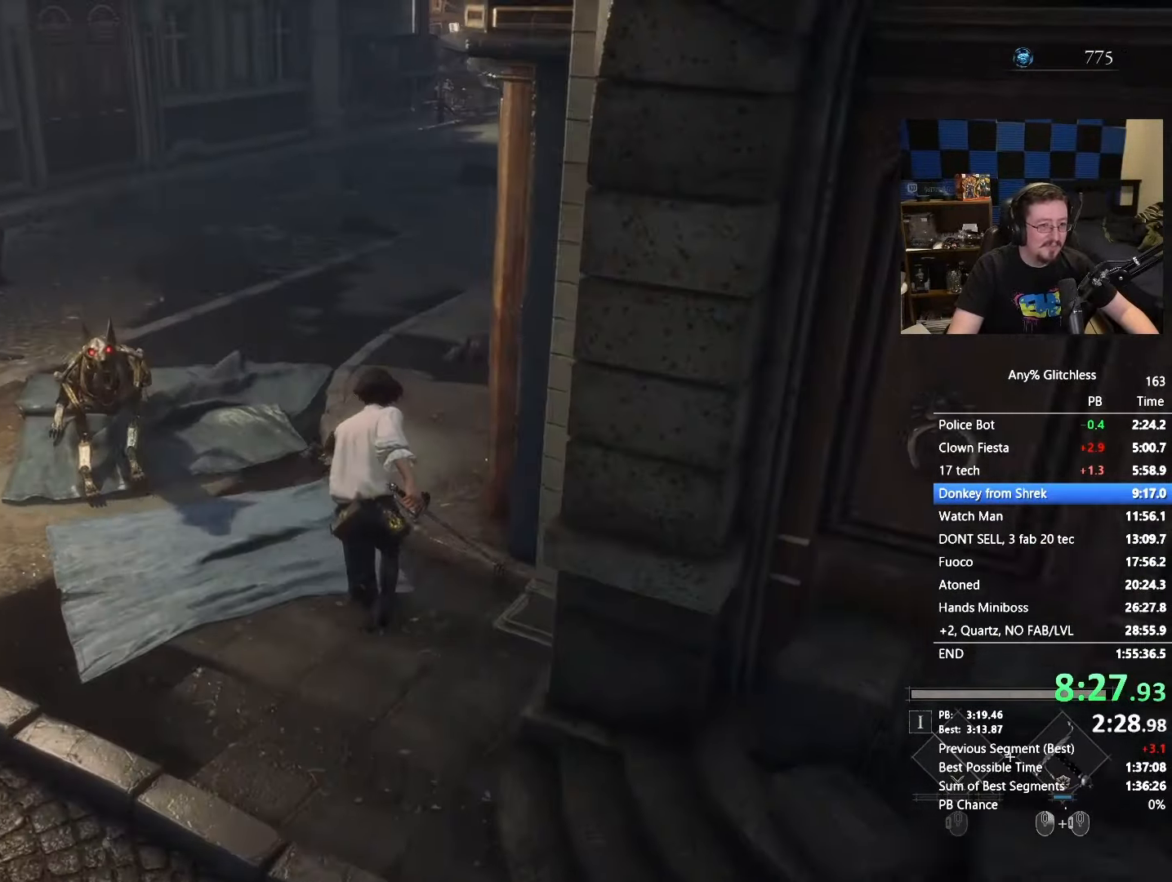
{"keys": ["space", "w"], "mouse": [], "events": []}
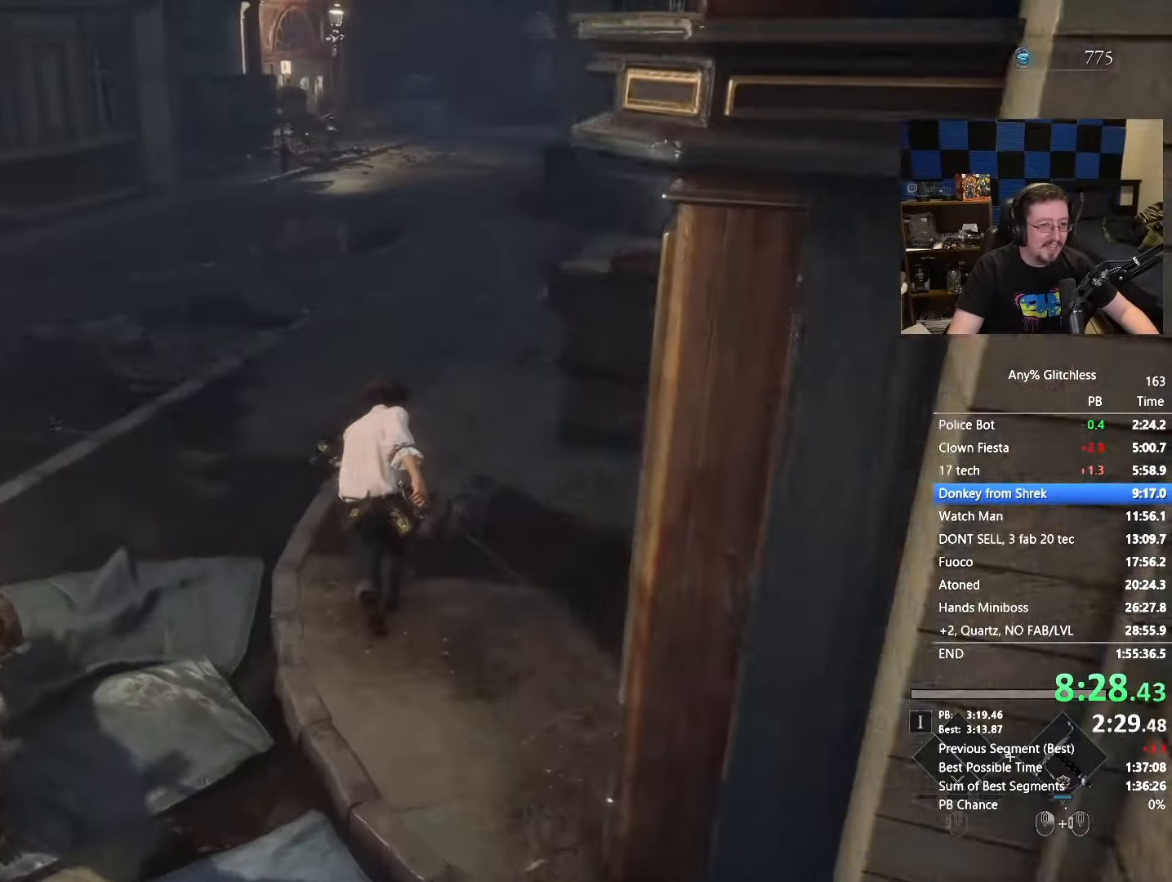
{"keys": ["space", "w"], "mouse": [], "events": []}
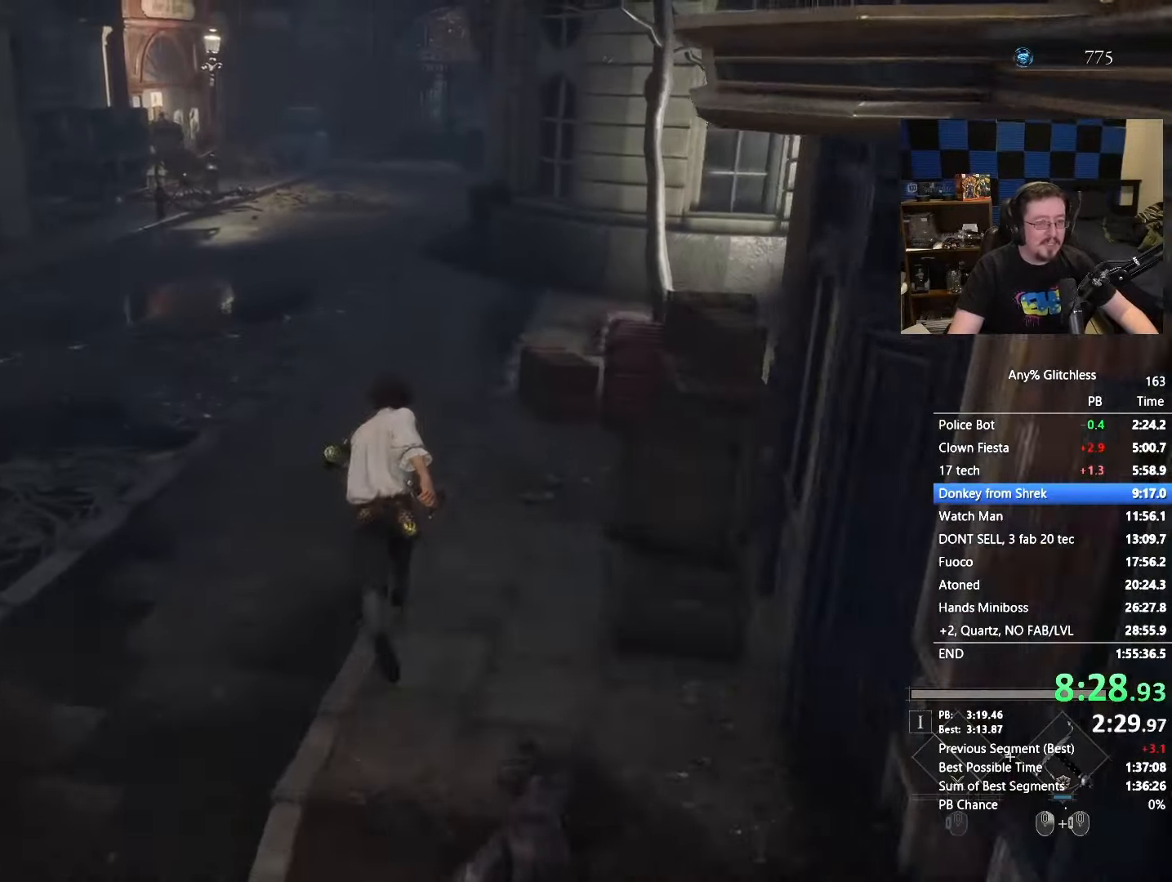
{"keys": ["space", "w"], "mouse": [], "events": []}
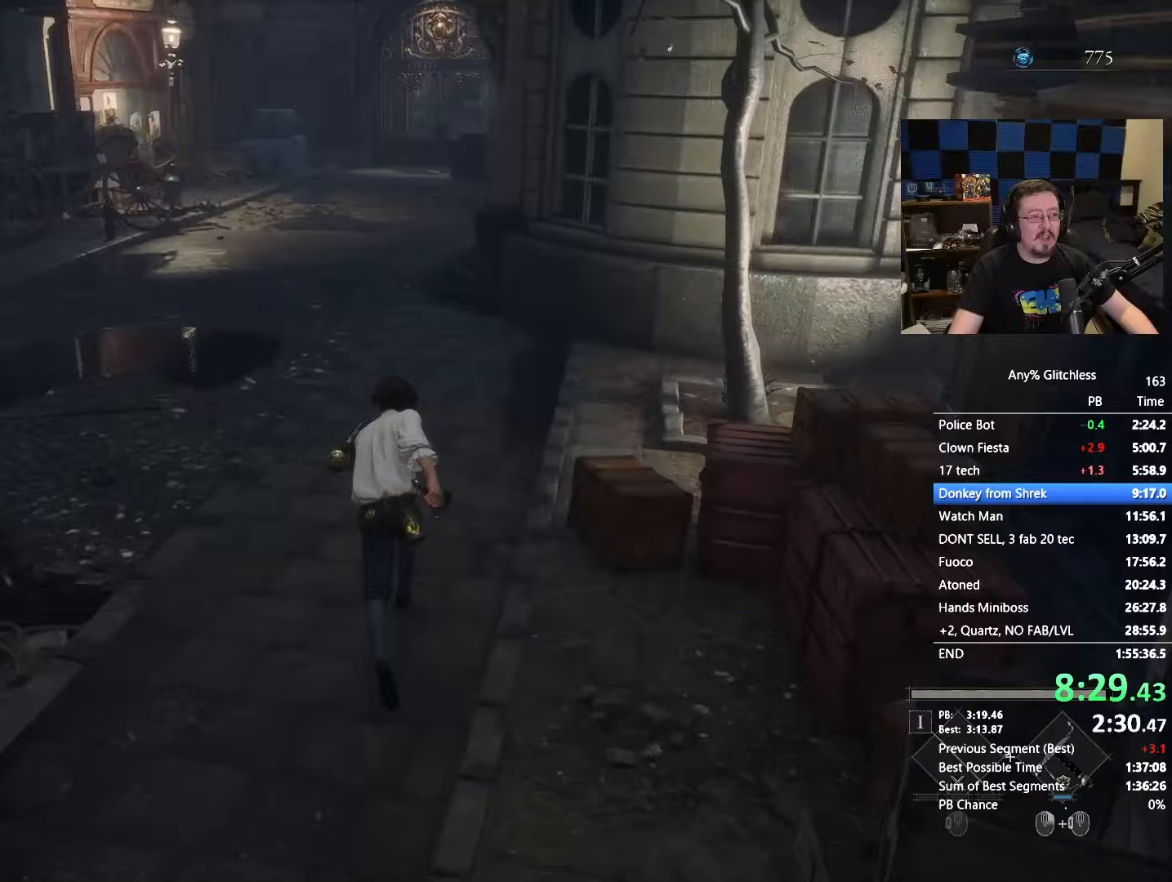
{"keys": ["space", "w"], "mouse": [], "events": []}
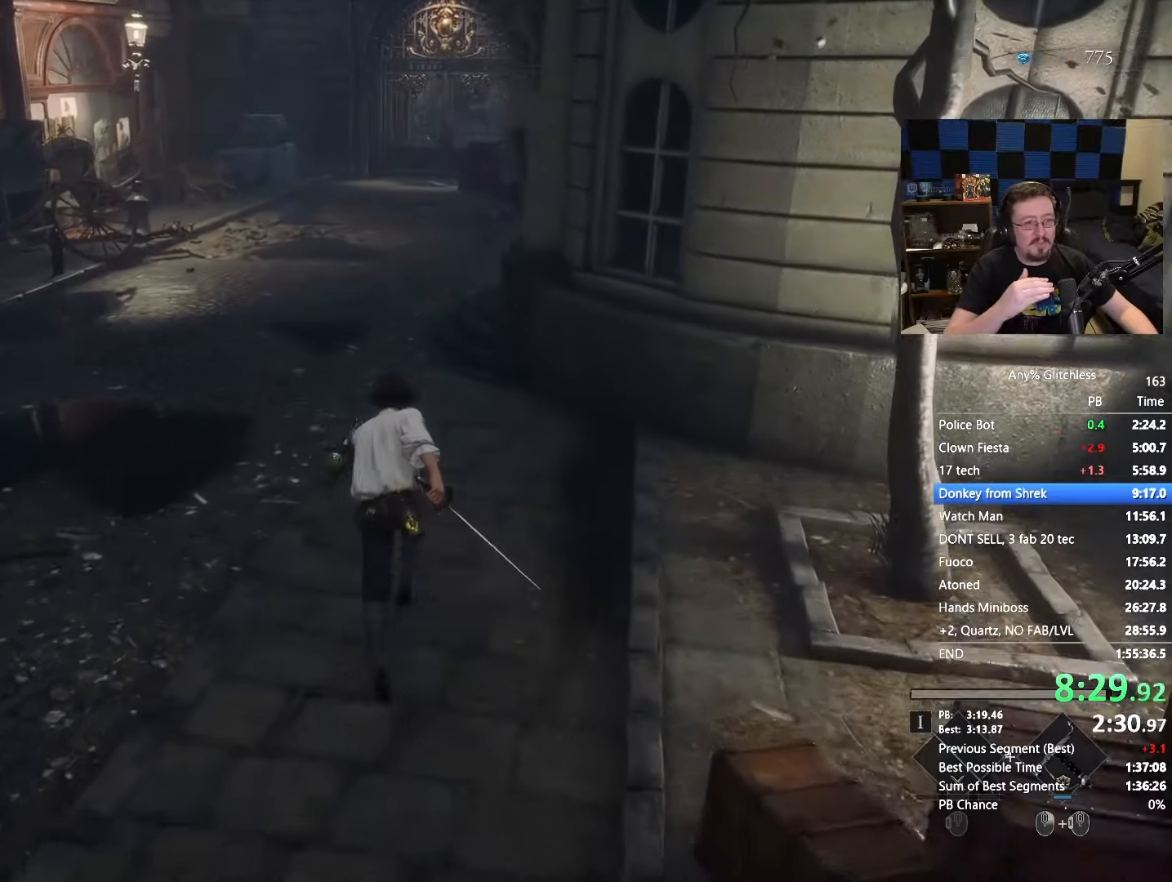
{"keys": ["space", "w"], "mouse": [], "events": []}
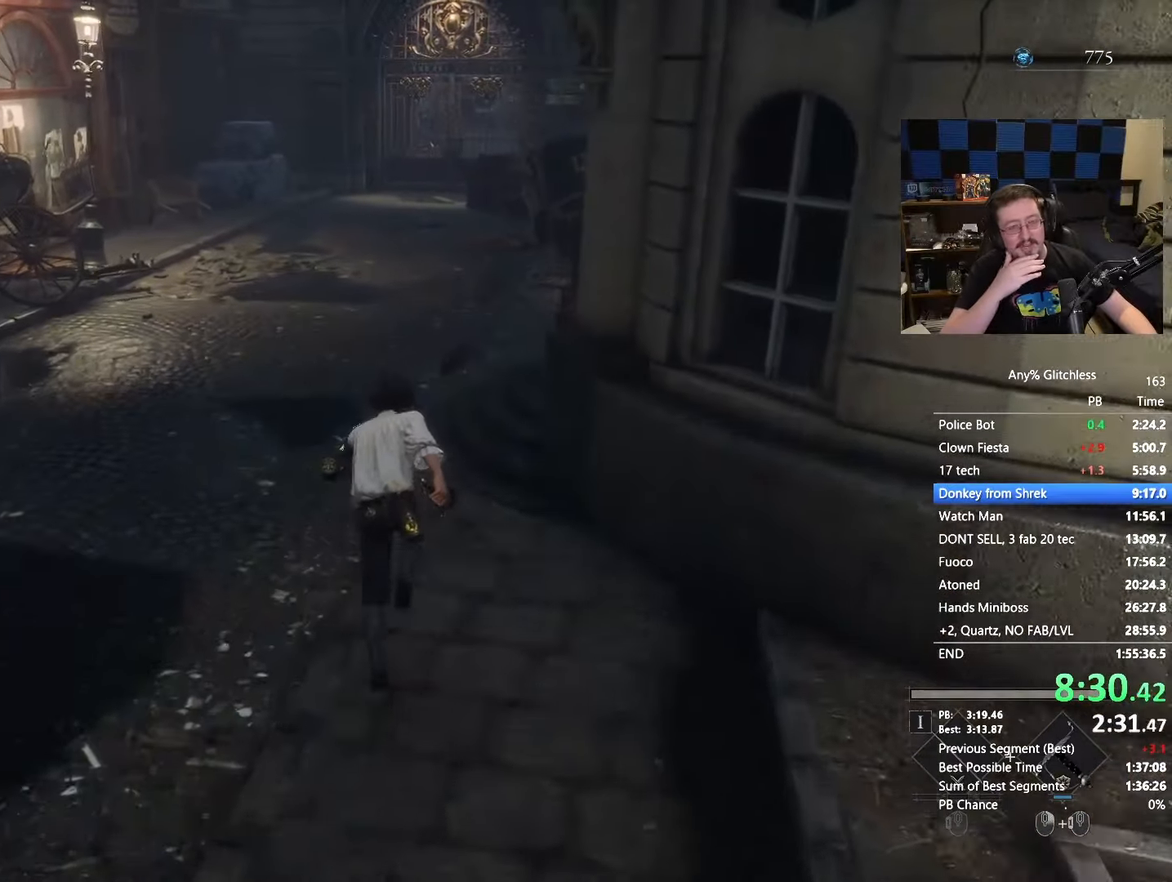
{"keys": ["space", "w"], "mouse": [], "events": []}
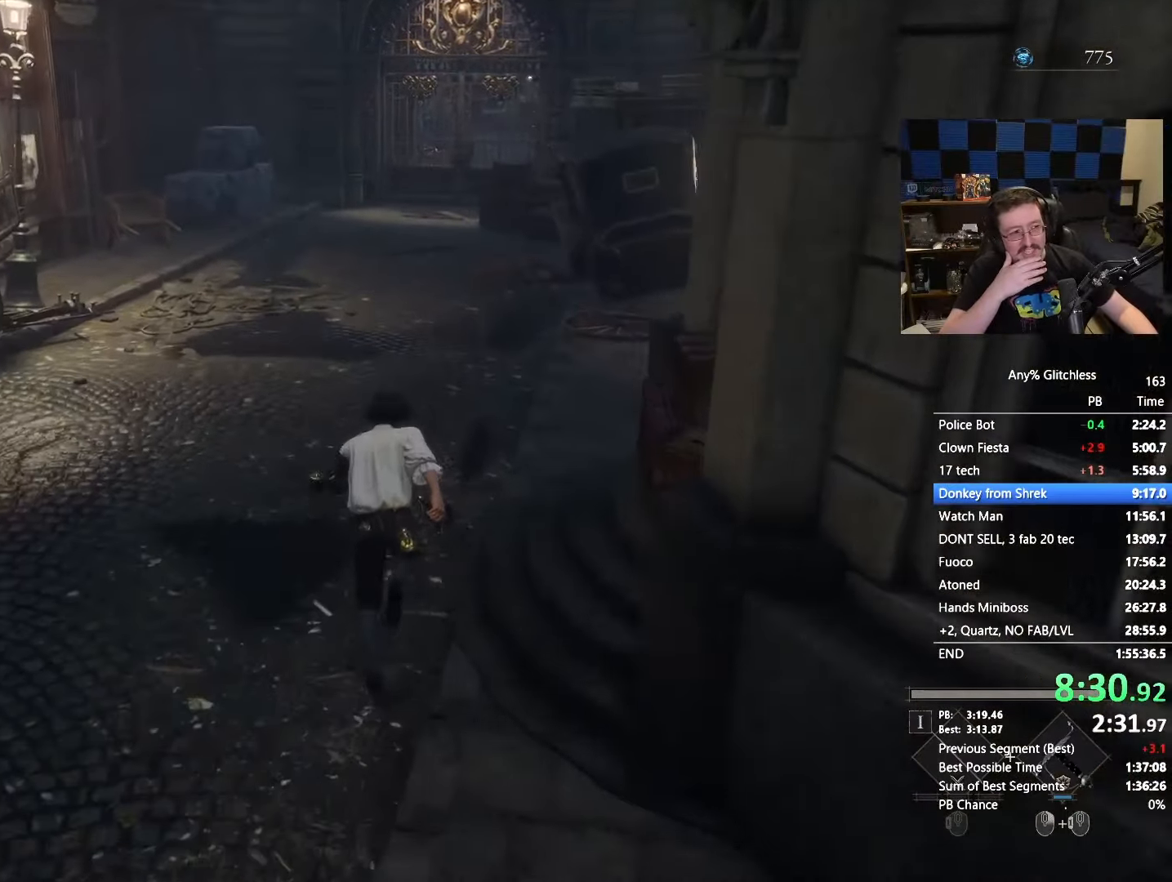
{"keys": ["w"], "mouse": [], "events": [[367, "space", "up"]]}
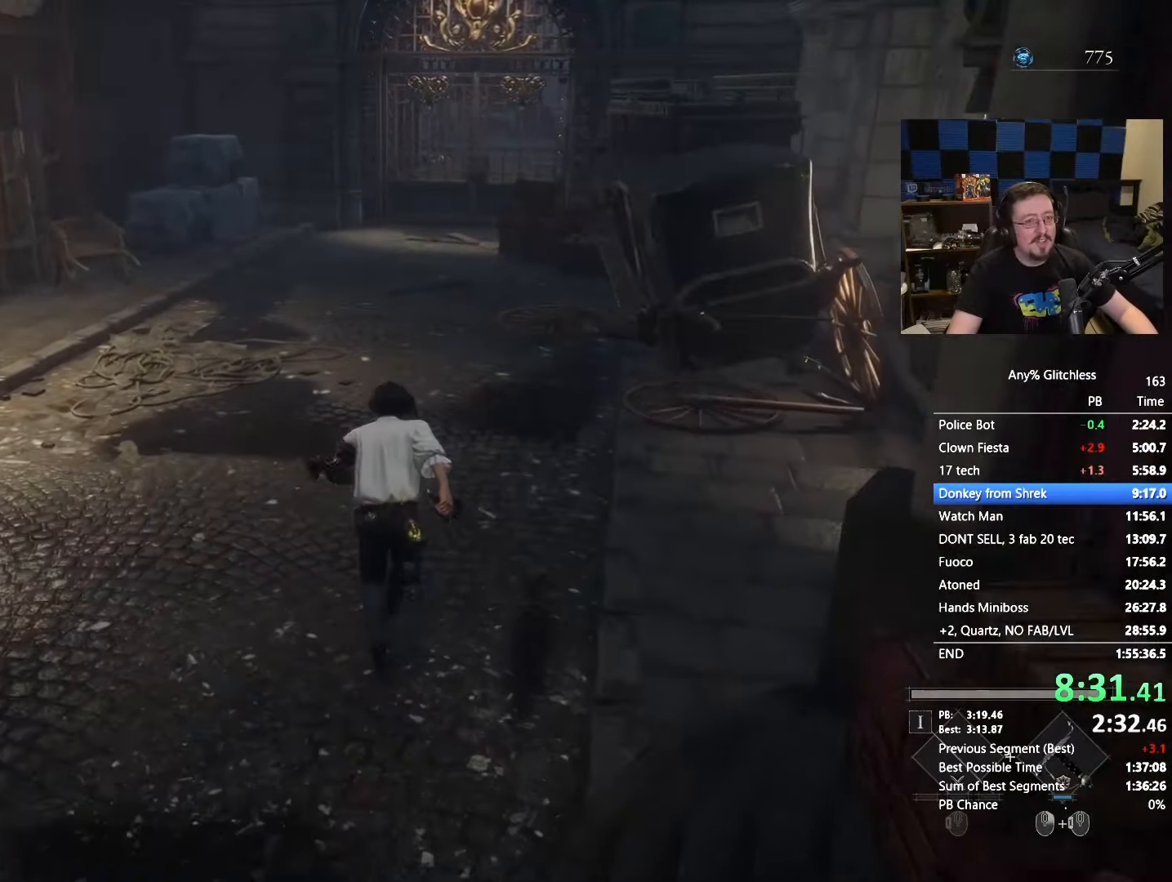
{"keys": ["space", "w"], "mouse": []}
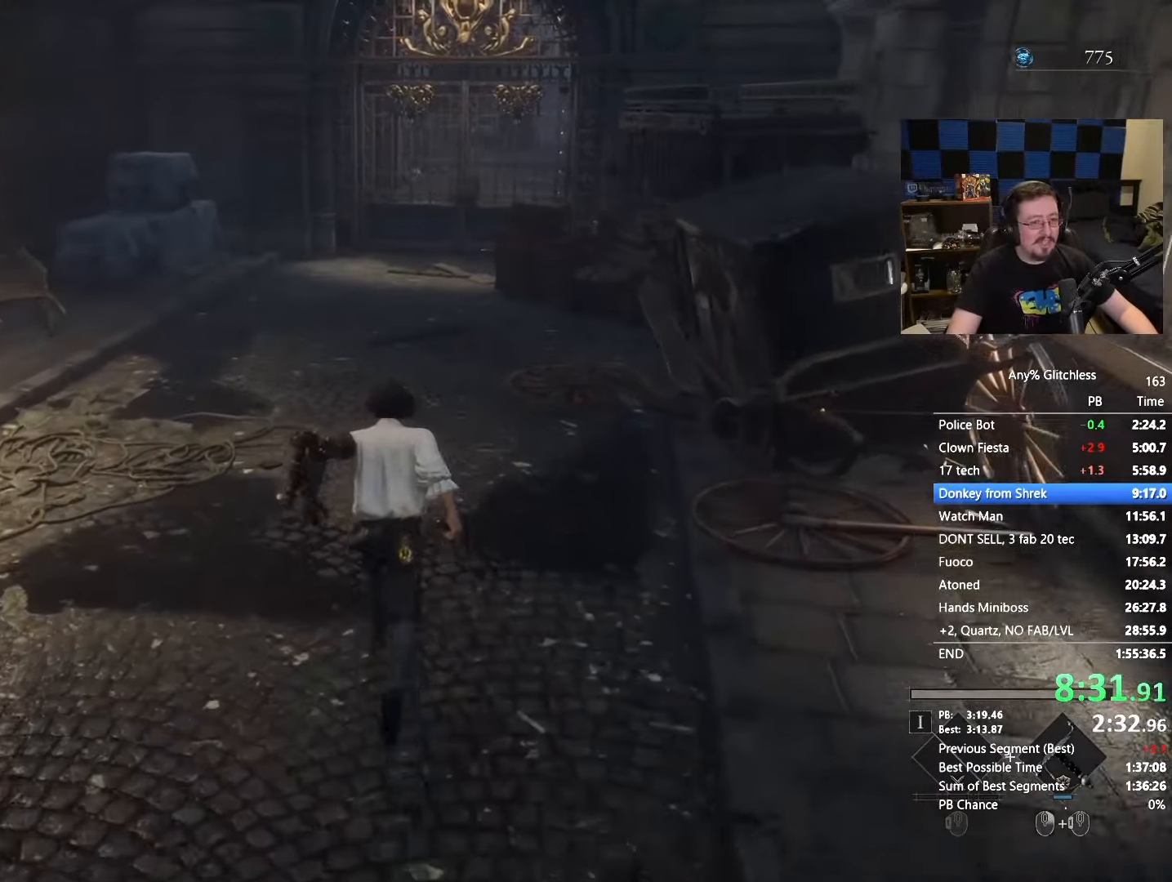
{"keys": ["space", "w"], "mouse": [], "events": []}
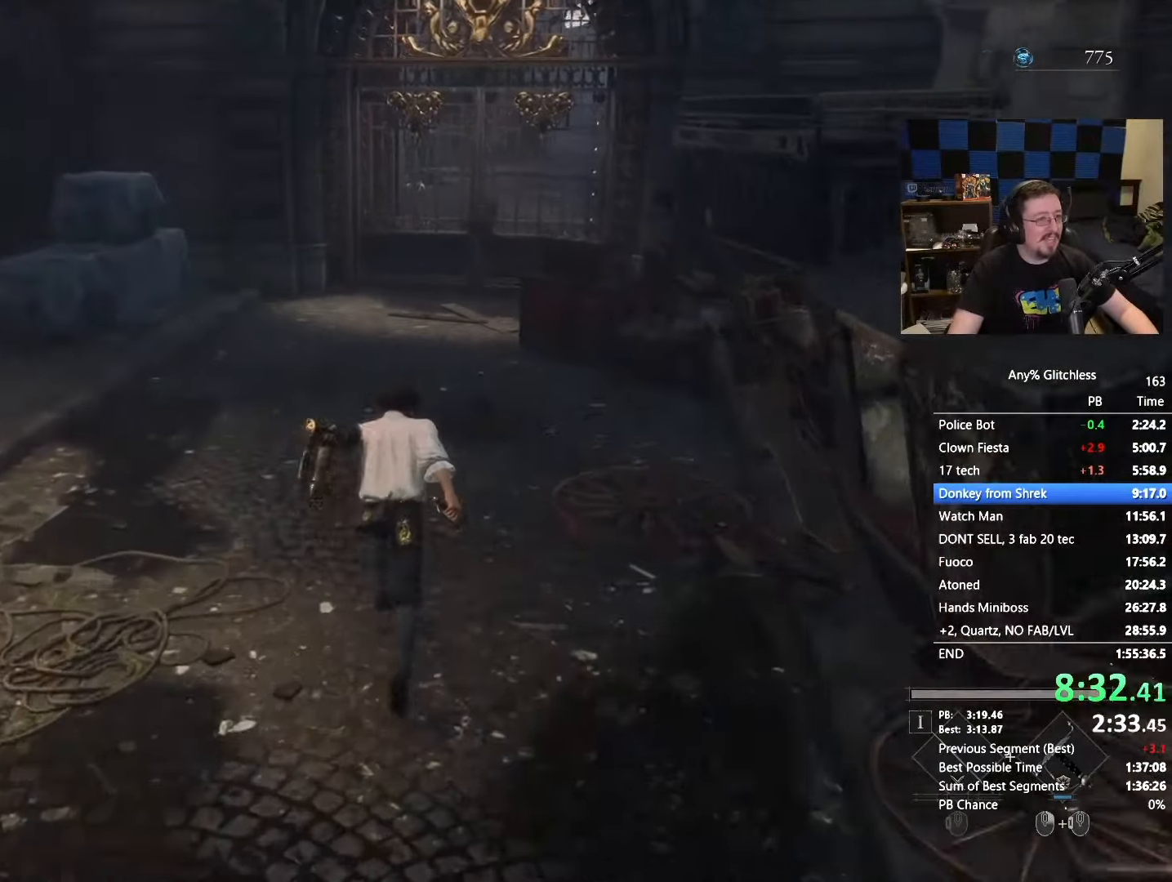
{"keys": ["space", "w"], "mouse": [], "events": []}
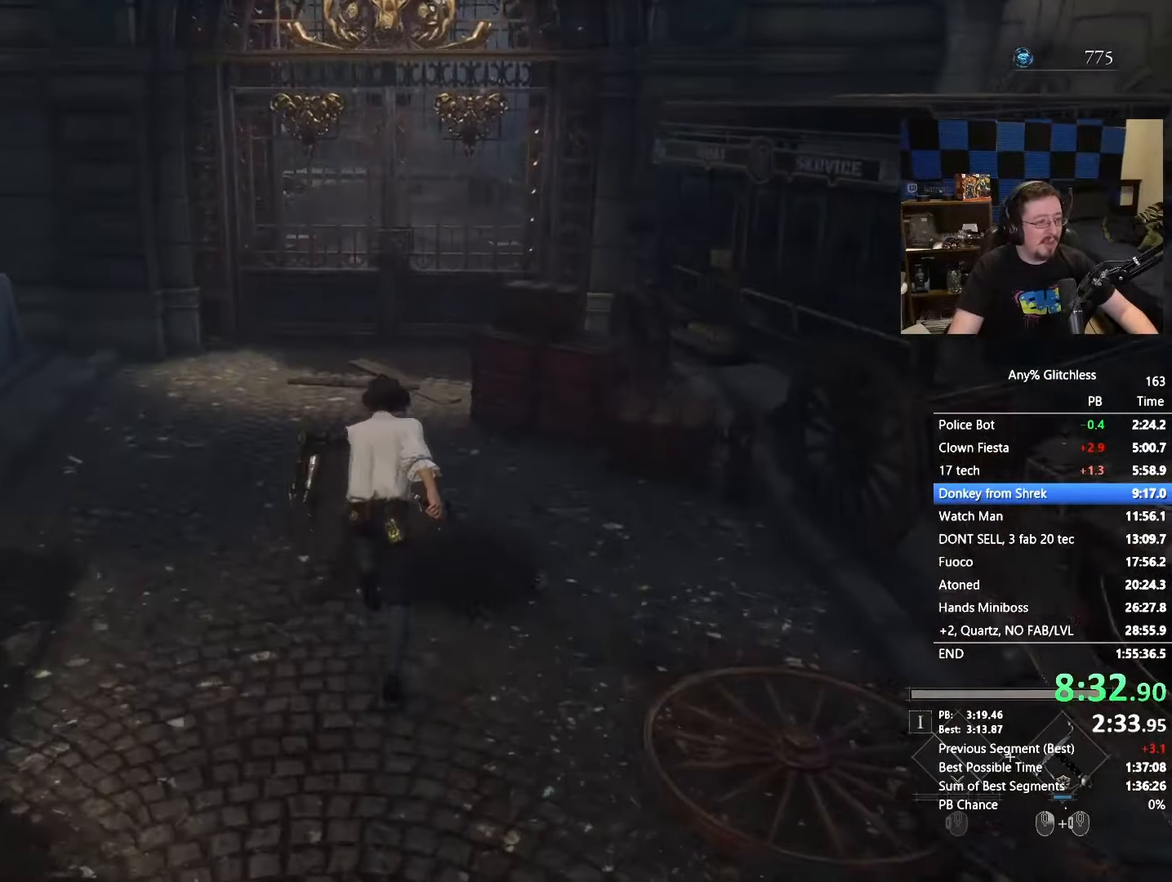
{"keys": ["space", "w"], "mouse": [], "events": []}
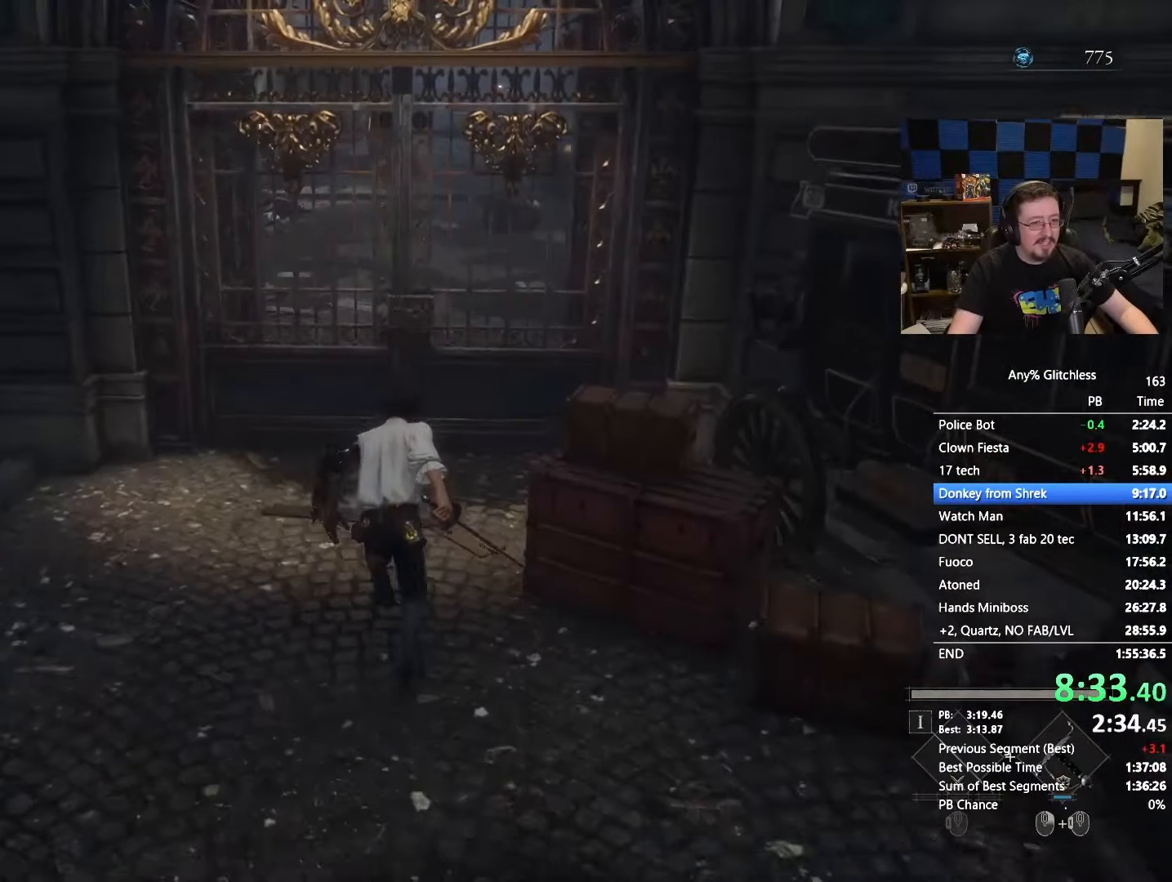
{"keys": ["e", "w"], "mouse": [], "events": [[400, "e", "down"], [433, "space", "up"]]}
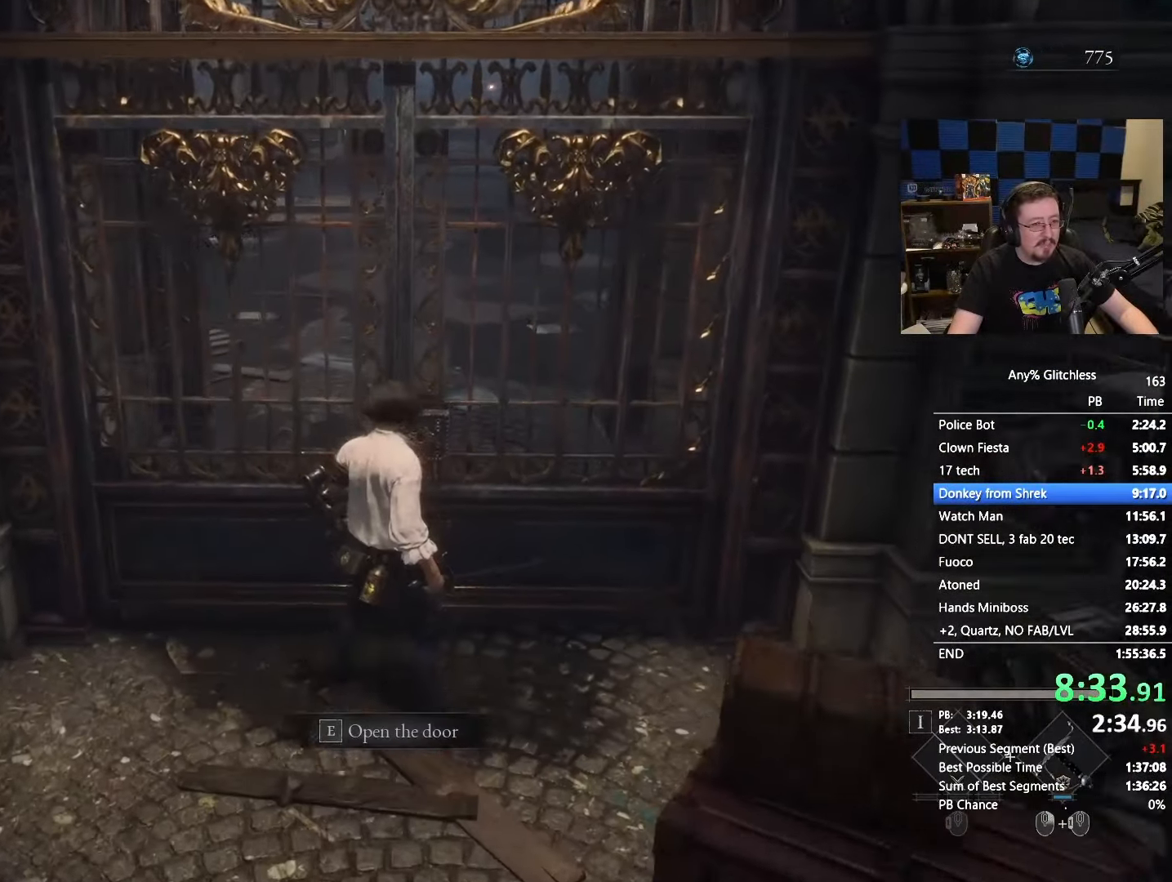
{"keys": ["space"], "mouse": [], "events": [[33, "e", "up"], [83, "w", "up"], [367, "space", "down"], [417, "space", "up"], [500, "space", "down"]]}
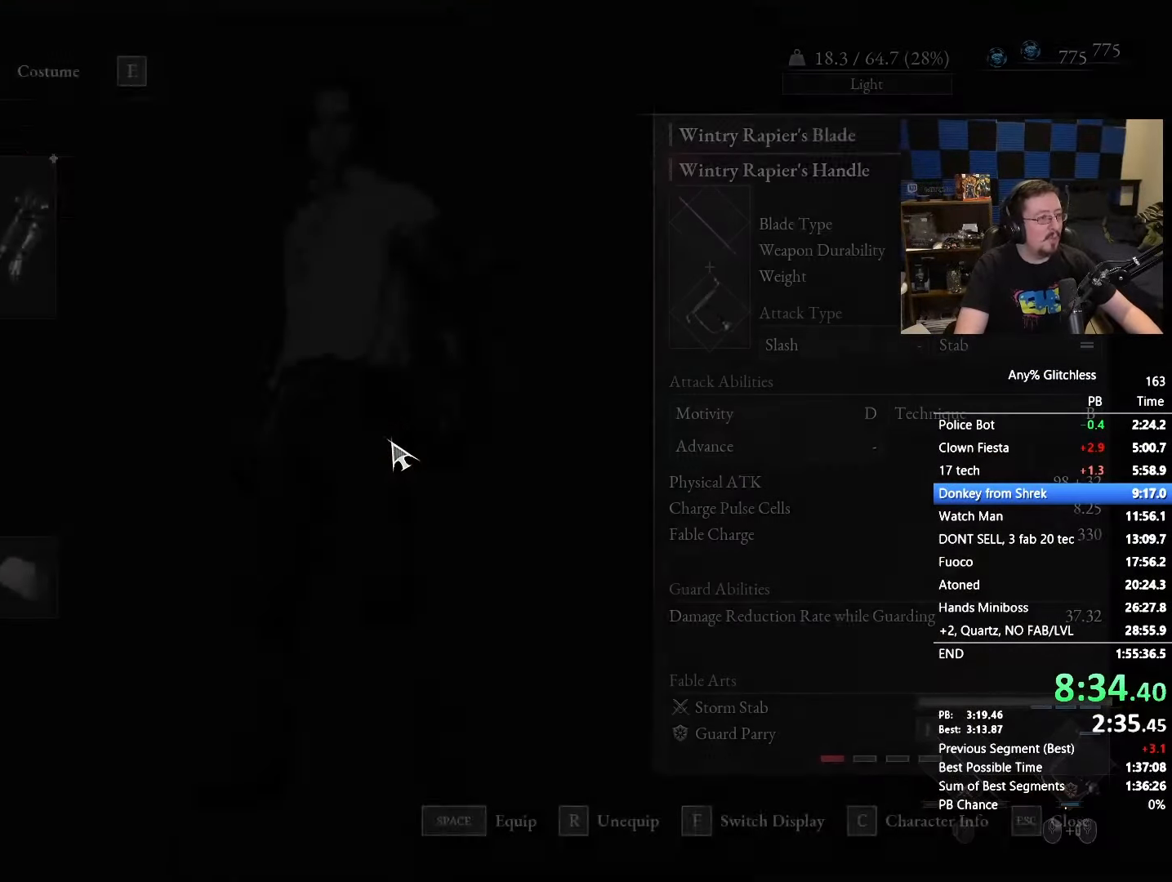
{"keys": [], "mouse": [], "events": [[50, "space", "up"], [383, "space", "down"], [433, "space", "up"]]}